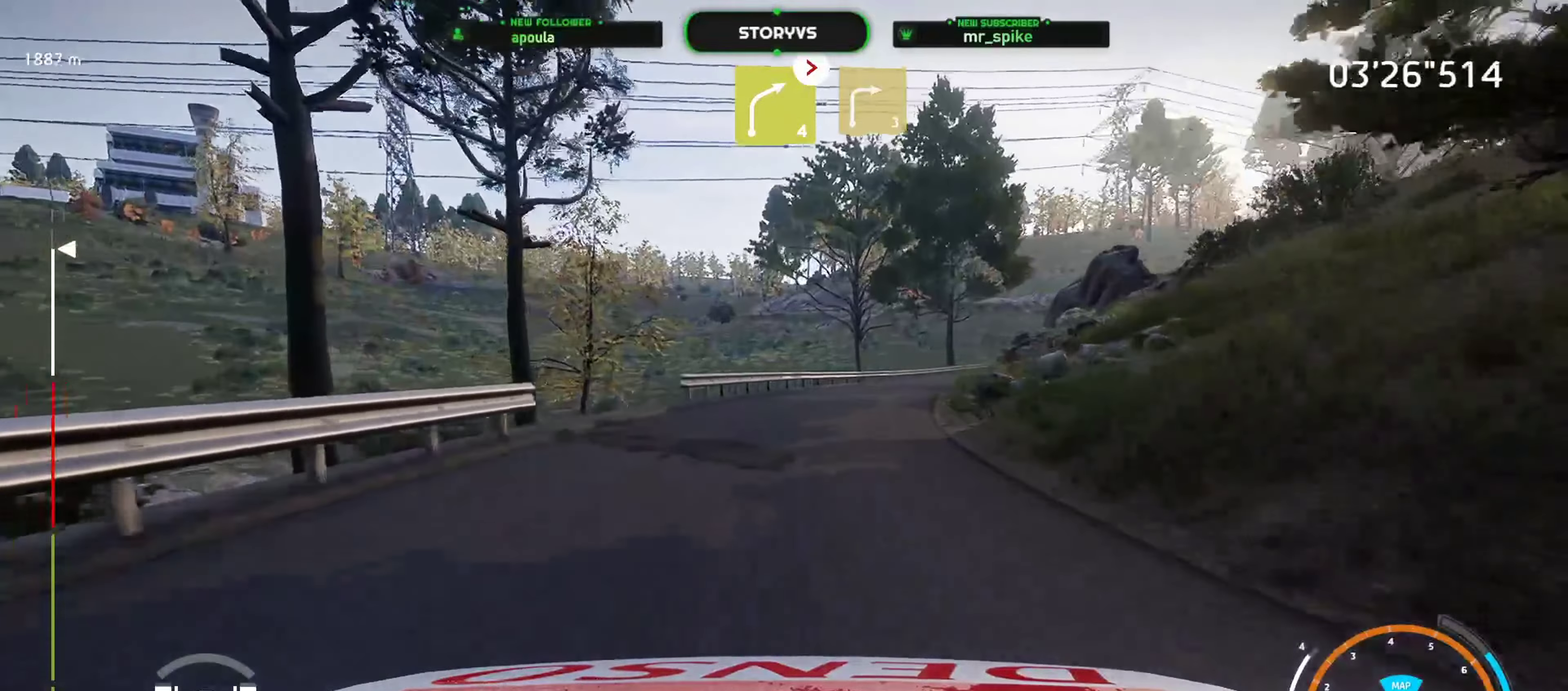
Gameplay with a controller (PlayStation layout); each line is a JSON object with the inputs held at the frame after it. "events" lists button and stick changes between this image and that frame as [ms after this image, input, new state], when the widget could be followed in between. Not read: L3 R3 right_stick.
{"buttons": ["R2"], "left_stick": "center", "events": [[166, "left_stick", "right"], [400, "left_stick", "center"]]}
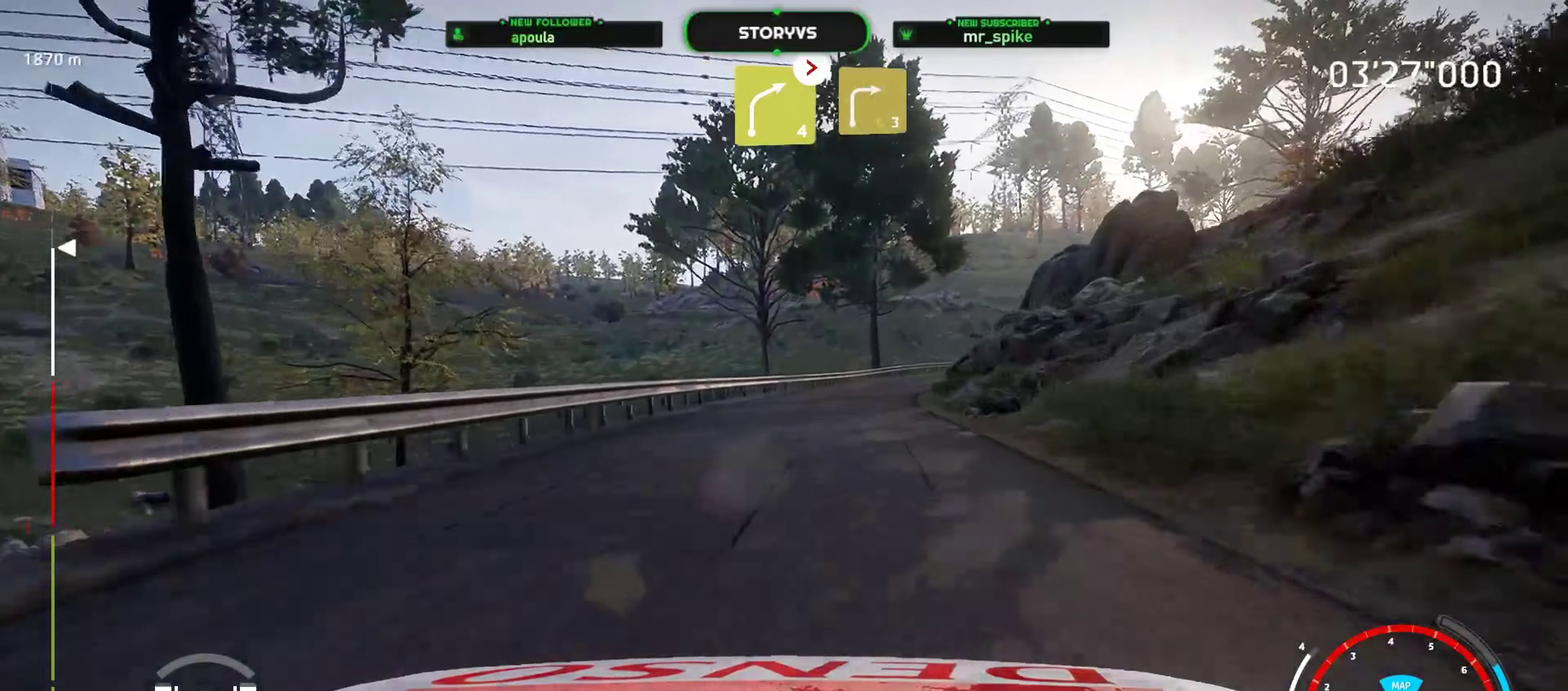
{"buttons": ["R2"], "left_stick": "right", "events": [[84, "left_stick", "right"], [167, "left_stick", "up-right"], [217, "left_stick", "right"], [284, "left_stick", "center"], [334, "left_stick", "right"]]}
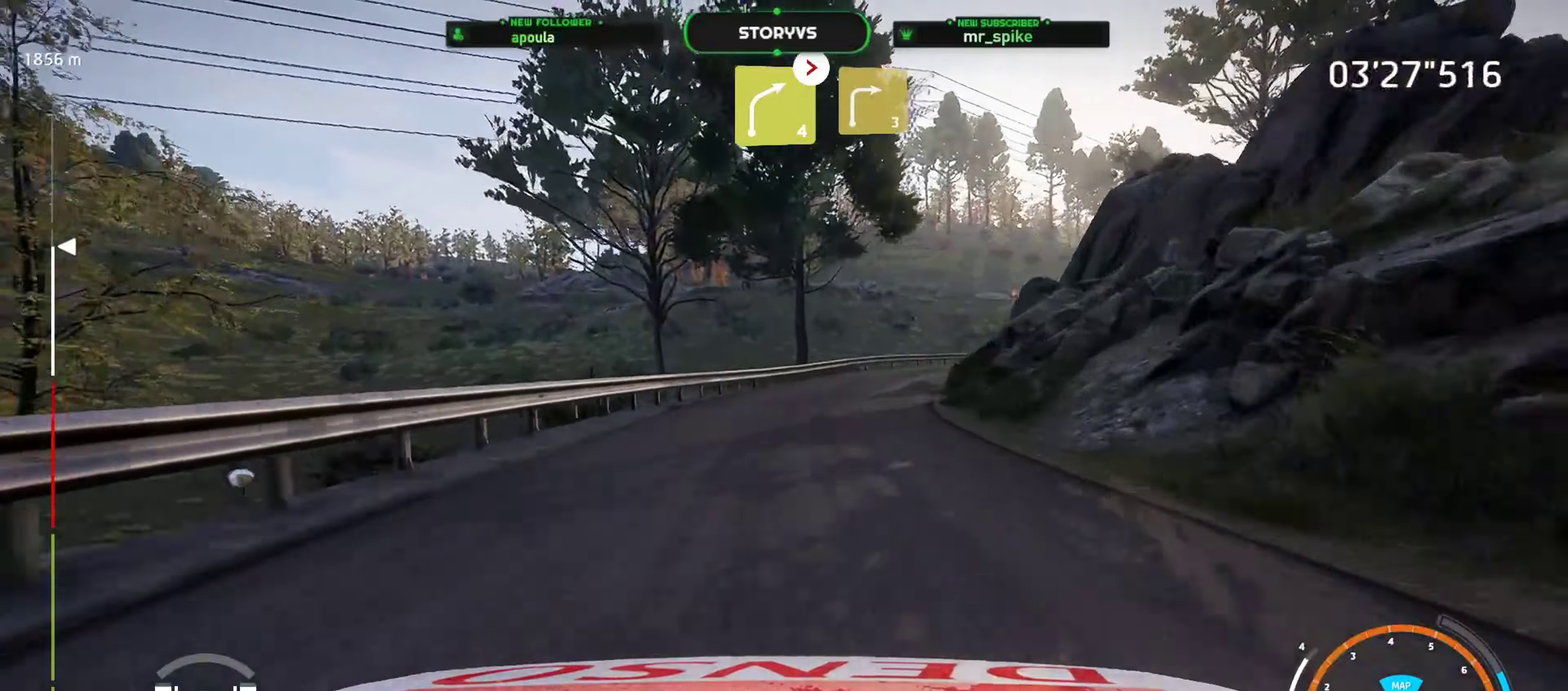
{"buttons": [], "left_stick": "right", "events": [[417, "R2", "up"]]}
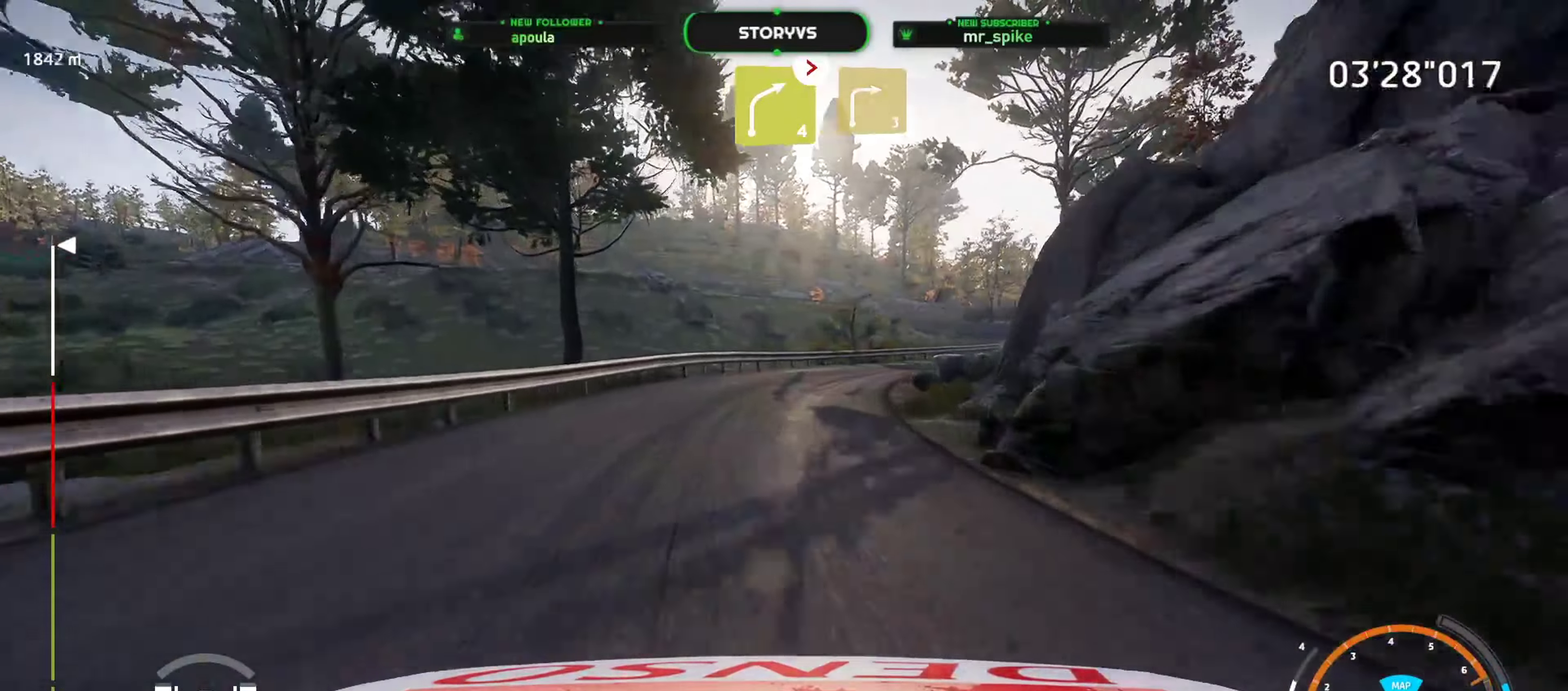
{"buttons": ["R2"], "left_stick": "center", "events": [[184, "left_stick", "center"], [234, "left_stick", "right"], [401, "left_stick", "center"], [501, "R2", "down"]]}
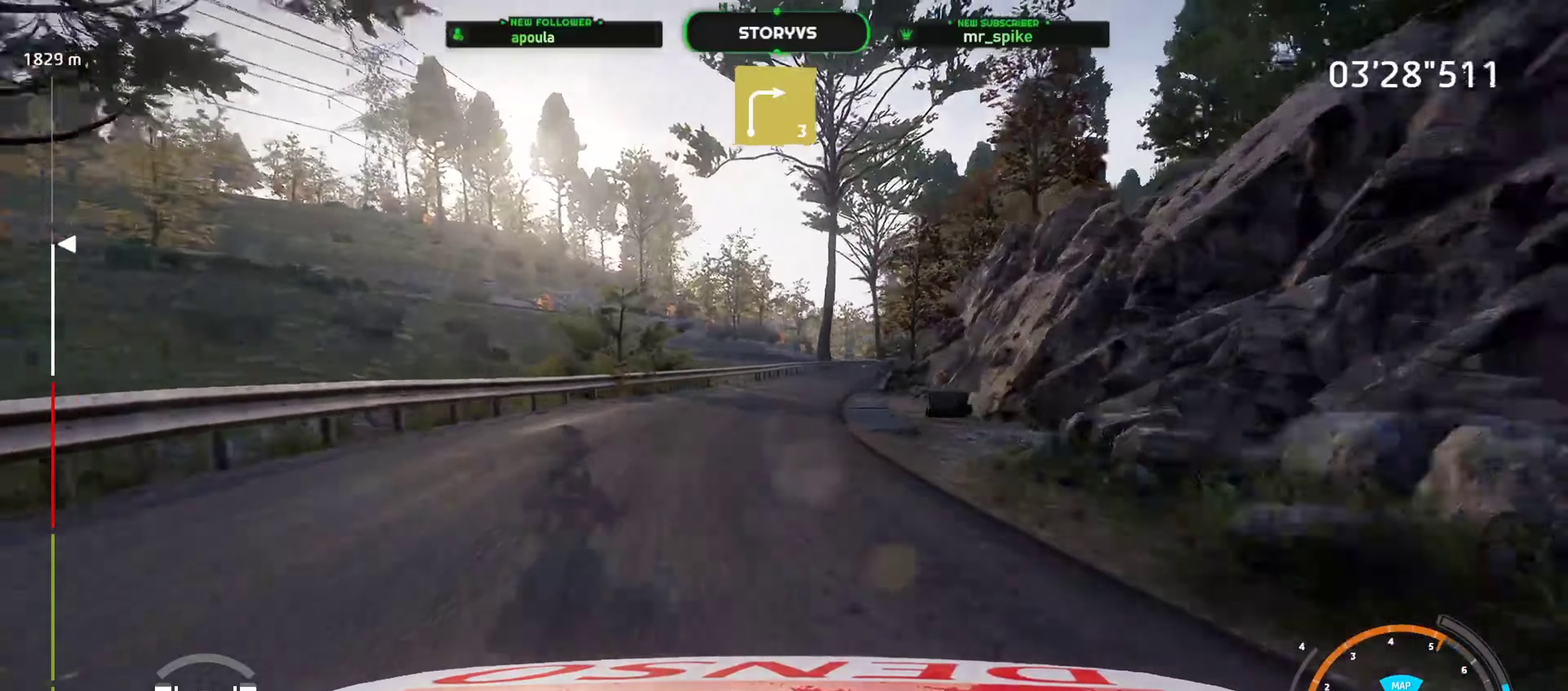
{"buttons": ["R2"], "left_stick": "center", "events": [[116, "left_stick", "left"], [183, "left_stick", "down-left"], [317, "left_stick", "left"], [500, "left_stick", "center"]]}
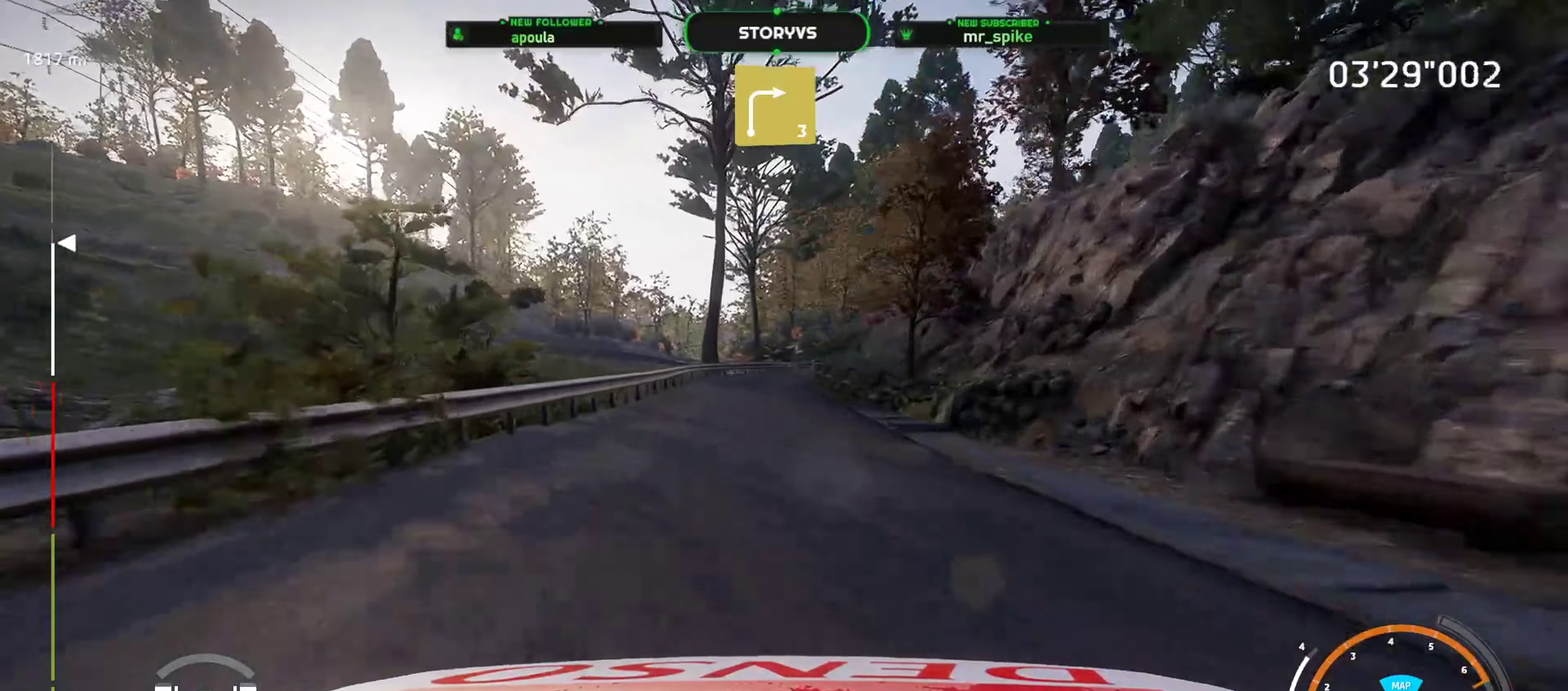
{"buttons": ["R2"], "left_stick": "right", "events": [[100, "left_stick", "left"], [150, "left_stick", "down-left"], [267, "left_stick", "center"], [350, "left_stick", "right"]]}
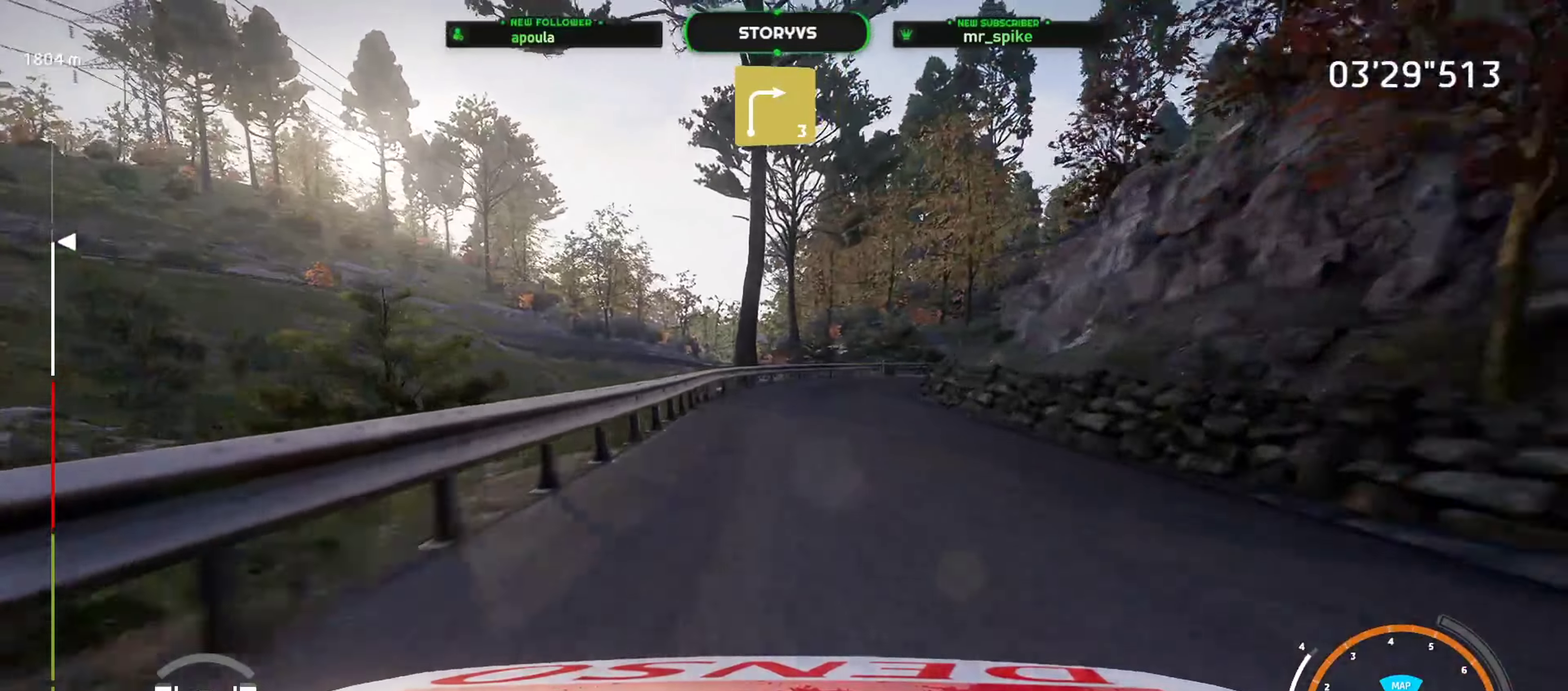
{"buttons": ["L2"], "left_stick": "right", "events": [[50, "left_stick", "up-right"], [116, "left_stick", "right"], [233, "L2", "down"], [300, "R2", "up"]]}
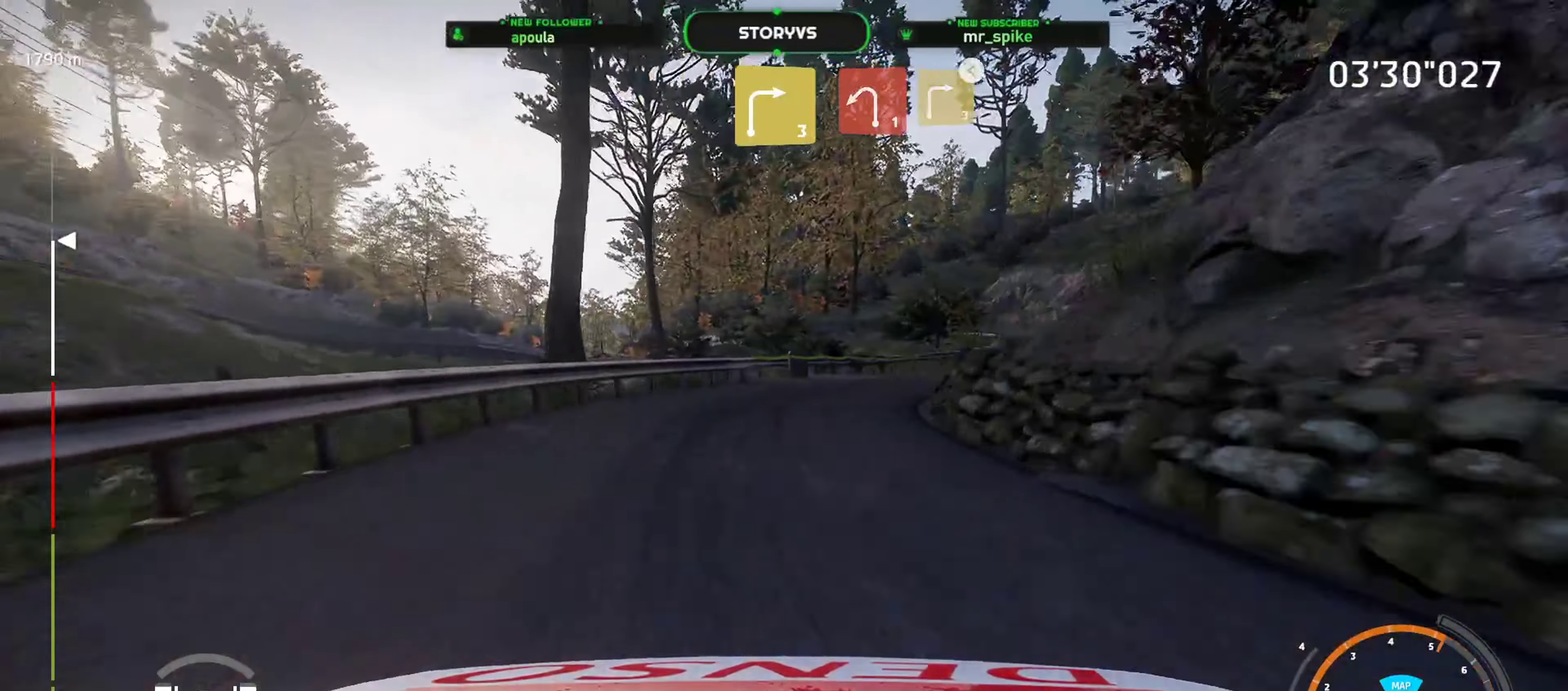
{"buttons": ["R2"], "left_stick": "right", "events": [[50, "L2", "up"], [184, "R2", "down"], [367, "left_stick", "center"], [451, "left_stick", "right"]]}
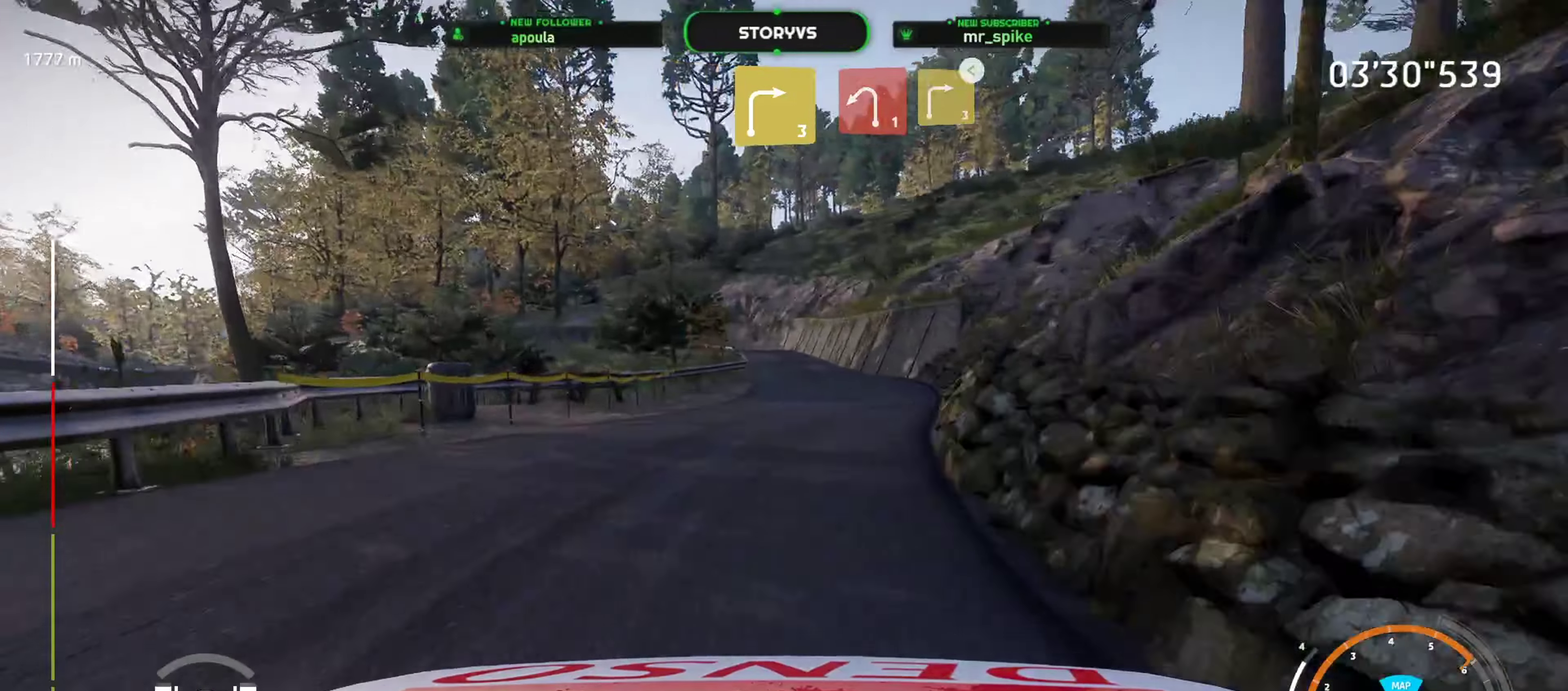
{"buttons": ["R2"], "left_stick": "down-left", "events": [[66, "left_stick", "center"], [283, "left_stick", "left"], [333, "left_stick", "down-left"]]}
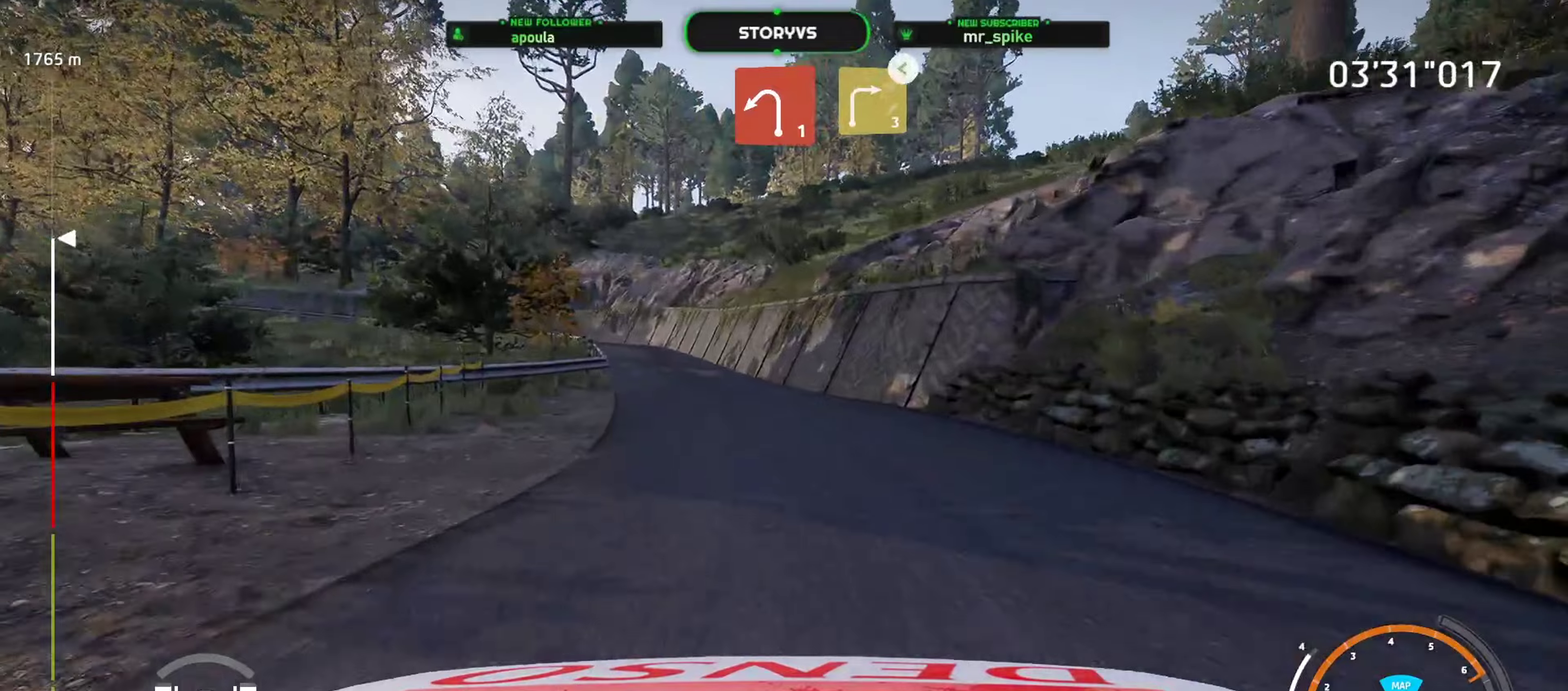
{"buttons": ["R2"], "left_stick": "down-left", "events": [[17, "left_stick", "center"], [217, "left_stick", "down-left"], [334, "left_stick", "center"], [451, "left_stick", "down-left"]]}
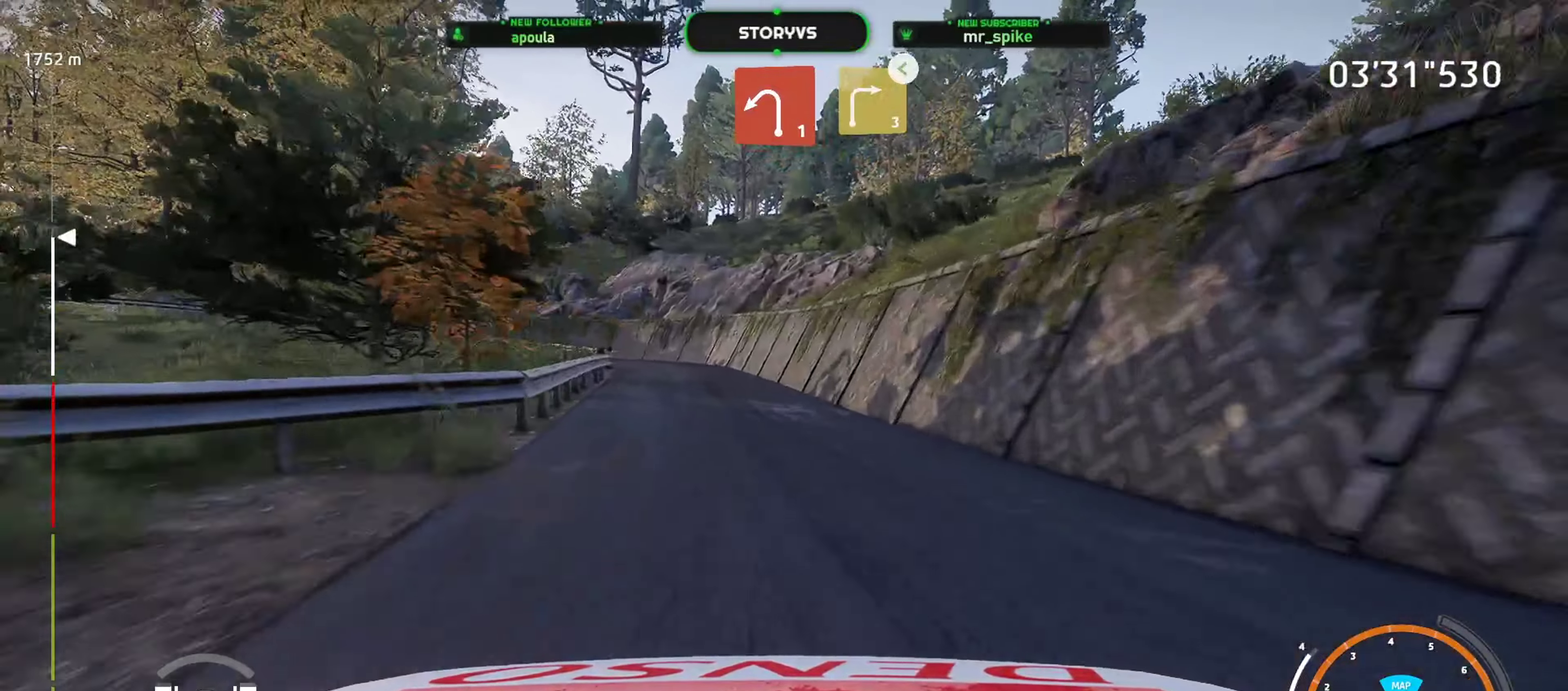
{"buttons": ["L2"], "left_stick": "down-left", "events": [[200, "left_stick", "center"], [400, "left_stick", "down-left"], [417, "L2", "down"], [500, "R2", "up"]]}
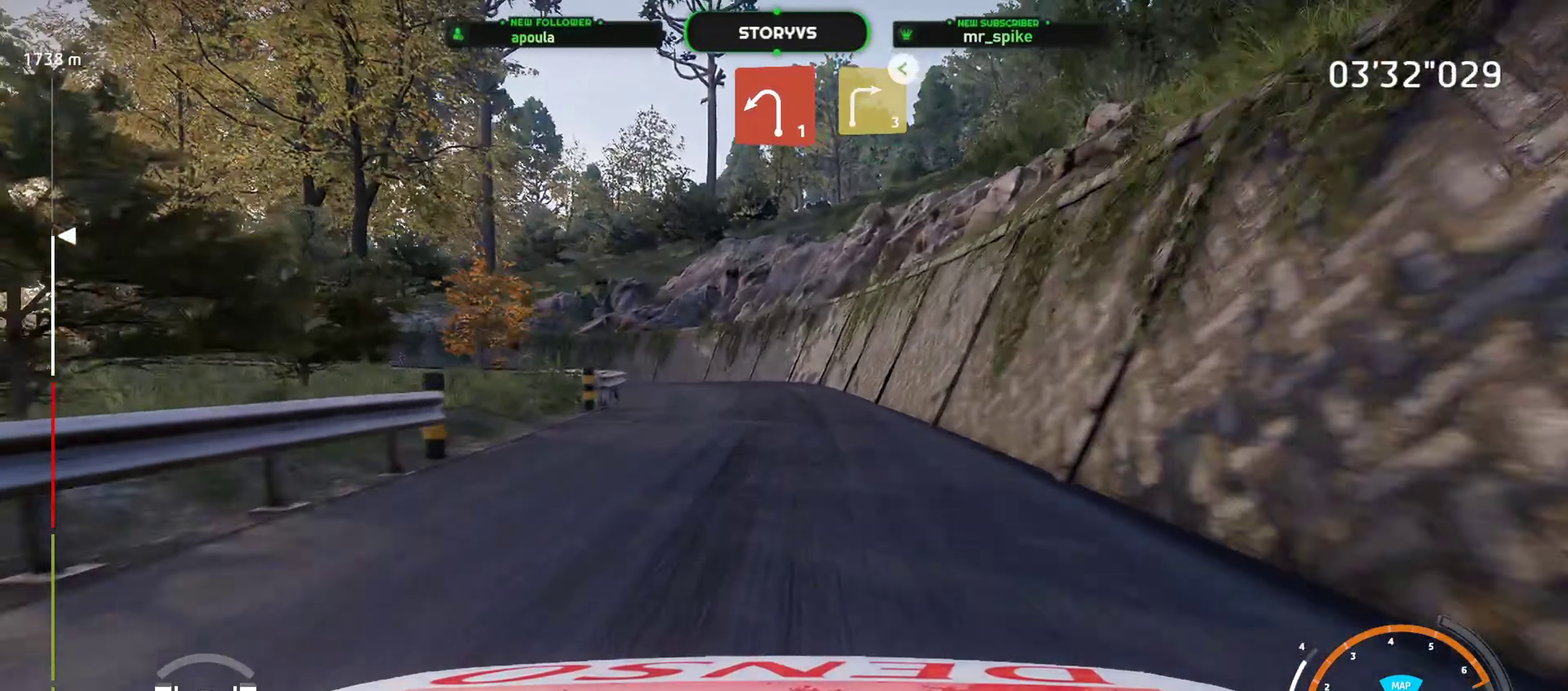
{"buttons": ["L2"], "left_stick": "left", "events": [[84, "CROSS", "down"], [151, "left_stick", "center"], [167, "CROSS", "up"], [484, "left_stick", "left"]]}
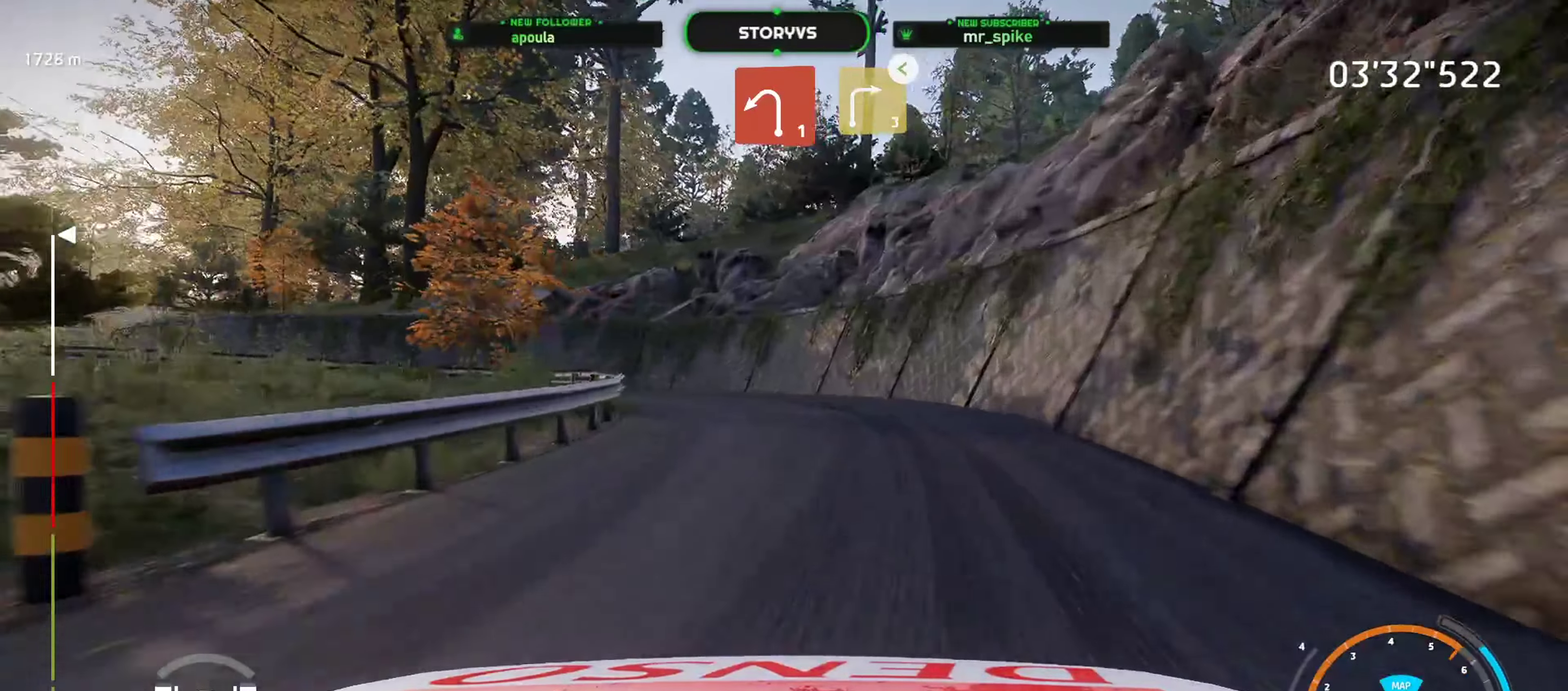
{"buttons": ["R2"], "left_stick": "left", "events": [[267, "R2", "down"], [283, "L2", "up"]]}
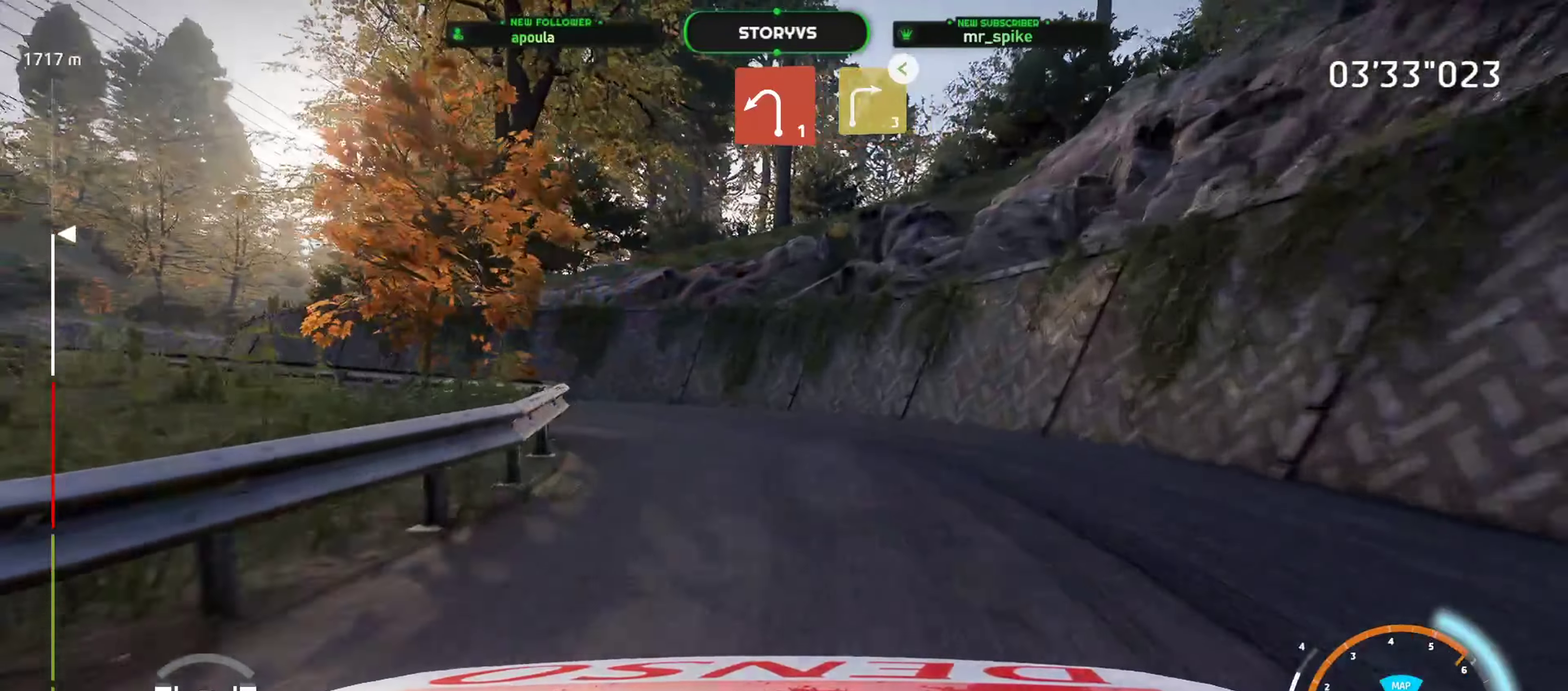
{"buttons": ["R2"], "left_stick": "left", "events": [[50, "R2", "up"], [134, "CIRCLE", "down"], [251, "CIRCLE", "up"], [468, "R2", "down"]]}
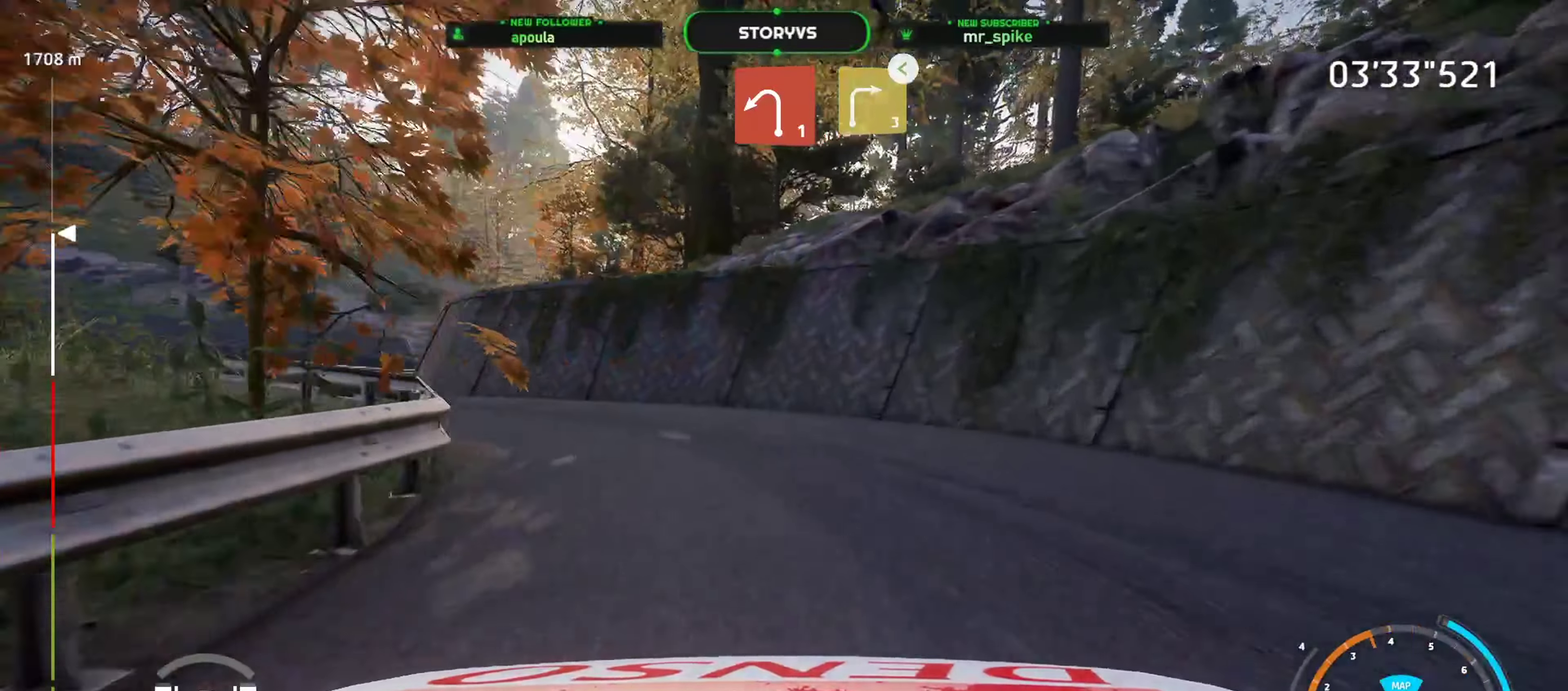
{"buttons": ["R2"], "left_stick": "left", "events": [[117, "R2", "up"], [334, "R2", "down"]]}
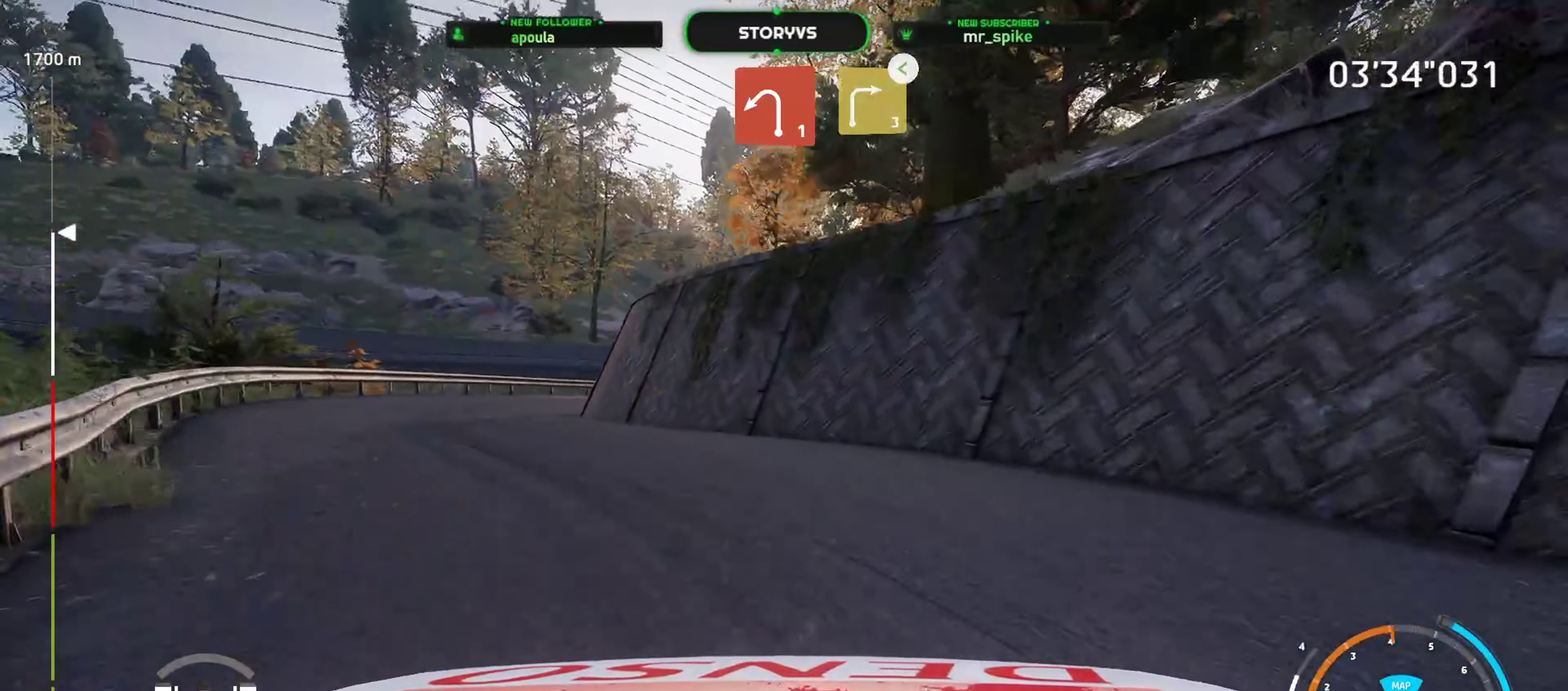
{"buttons": ["R2"], "left_stick": "center", "events": [[501, "left_stick", "center"]]}
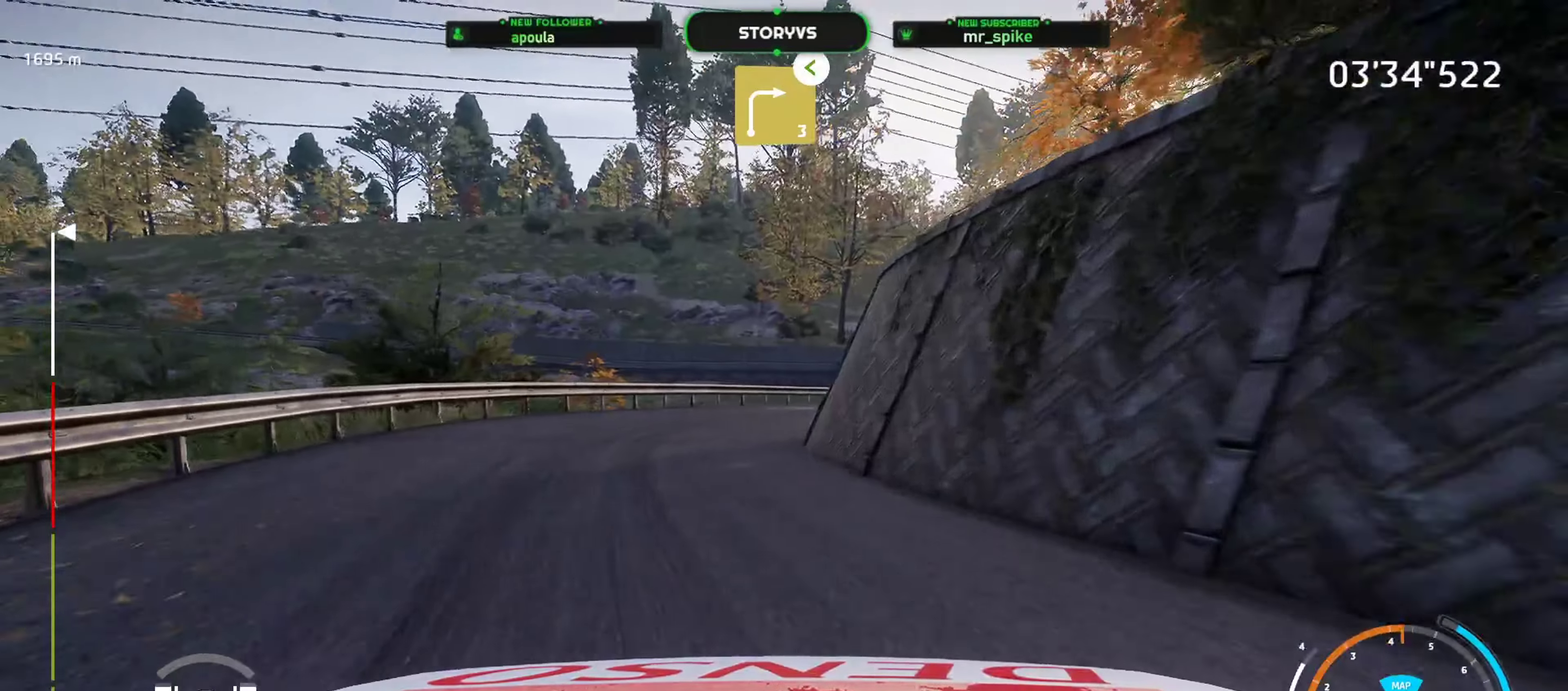
{"buttons": ["R2"], "left_stick": "right", "events": [[167, "left_stick", "right"]]}
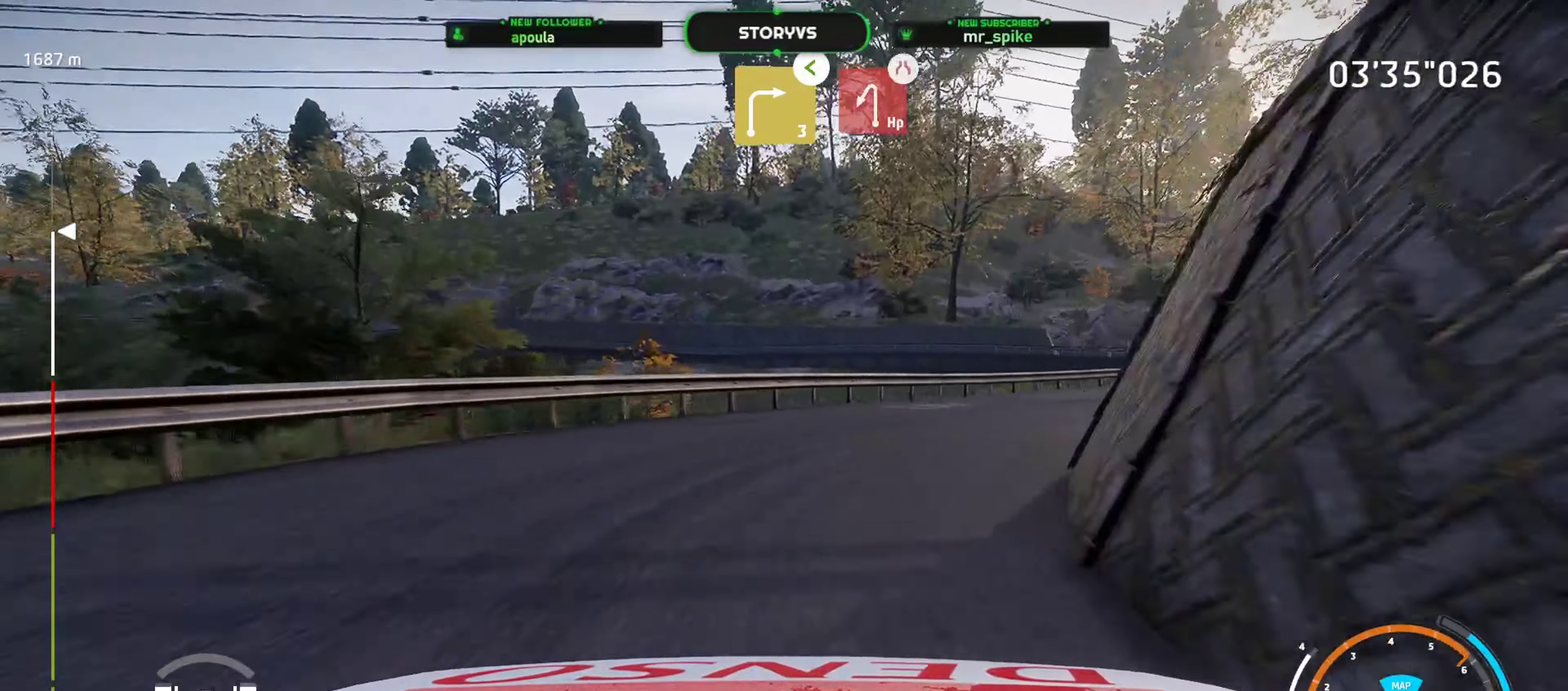
{"buttons": ["R2"], "left_stick": "right", "events": [[100, "R2", "up"], [184, "left_stick", "center"], [234, "R2", "down"], [267, "left_stick", "right"]]}
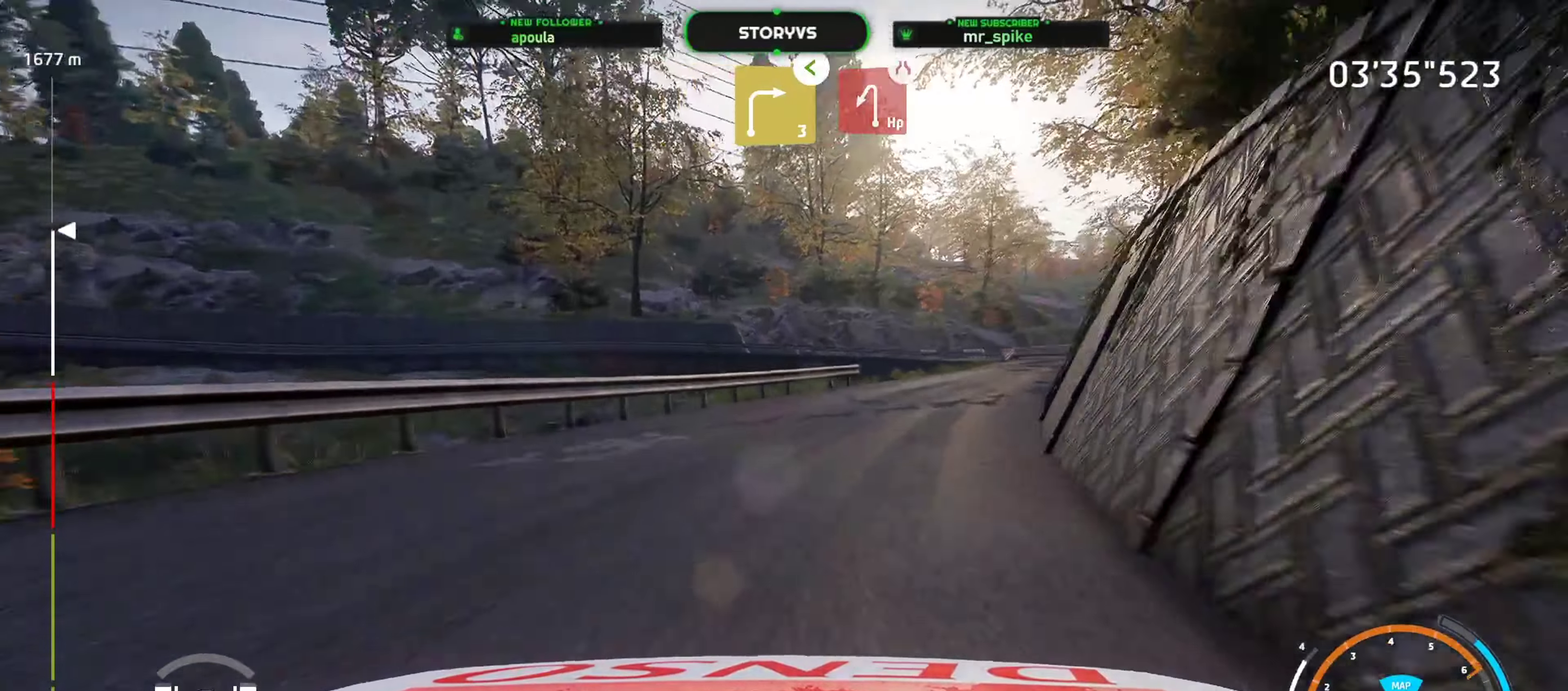
{"buttons": ["R2"], "left_stick": "center", "events": [[133, "left_stick", "center"], [267, "left_stick", "right"], [450, "left_stick", "center"]]}
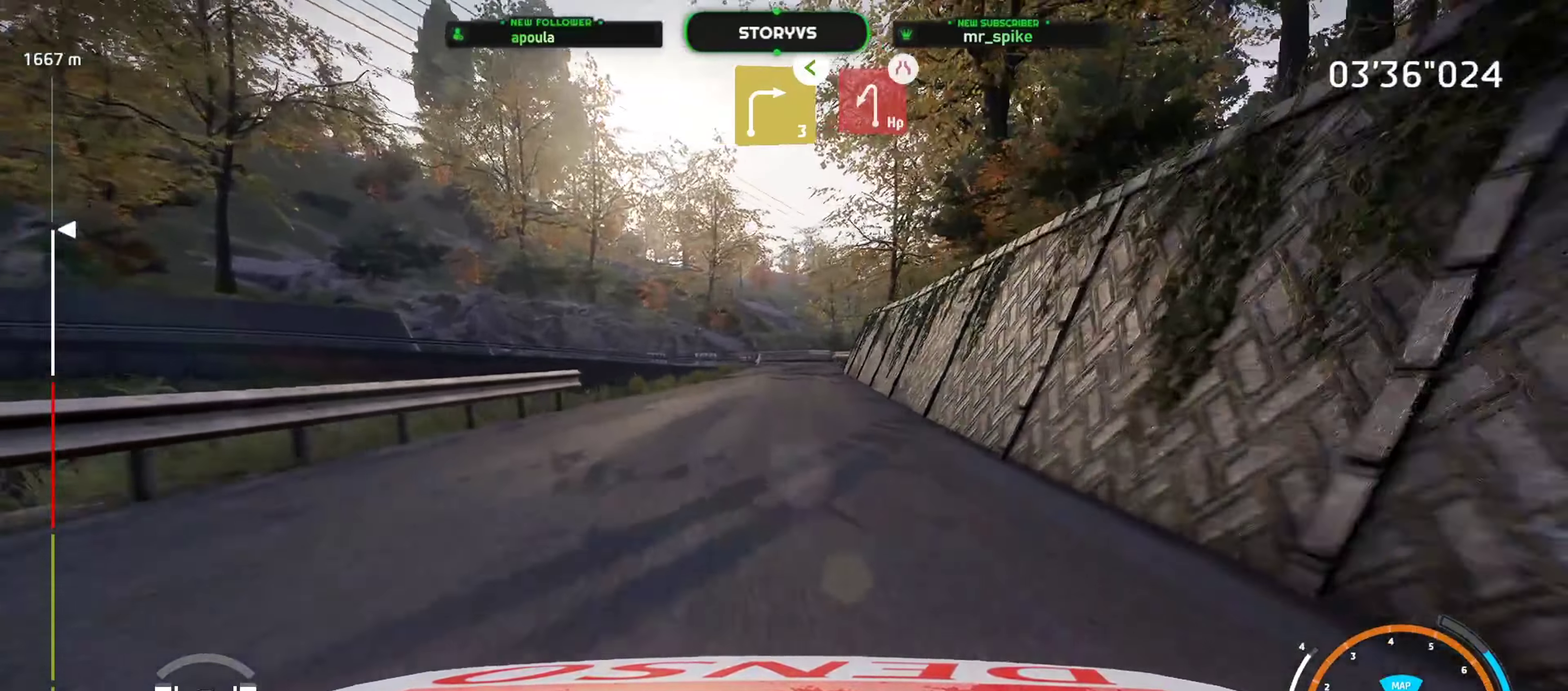
{"buttons": ["R2"], "left_stick": "center", "events": [[34, "left_stick", "down-left"], [218, "left_stick", "center"]]}
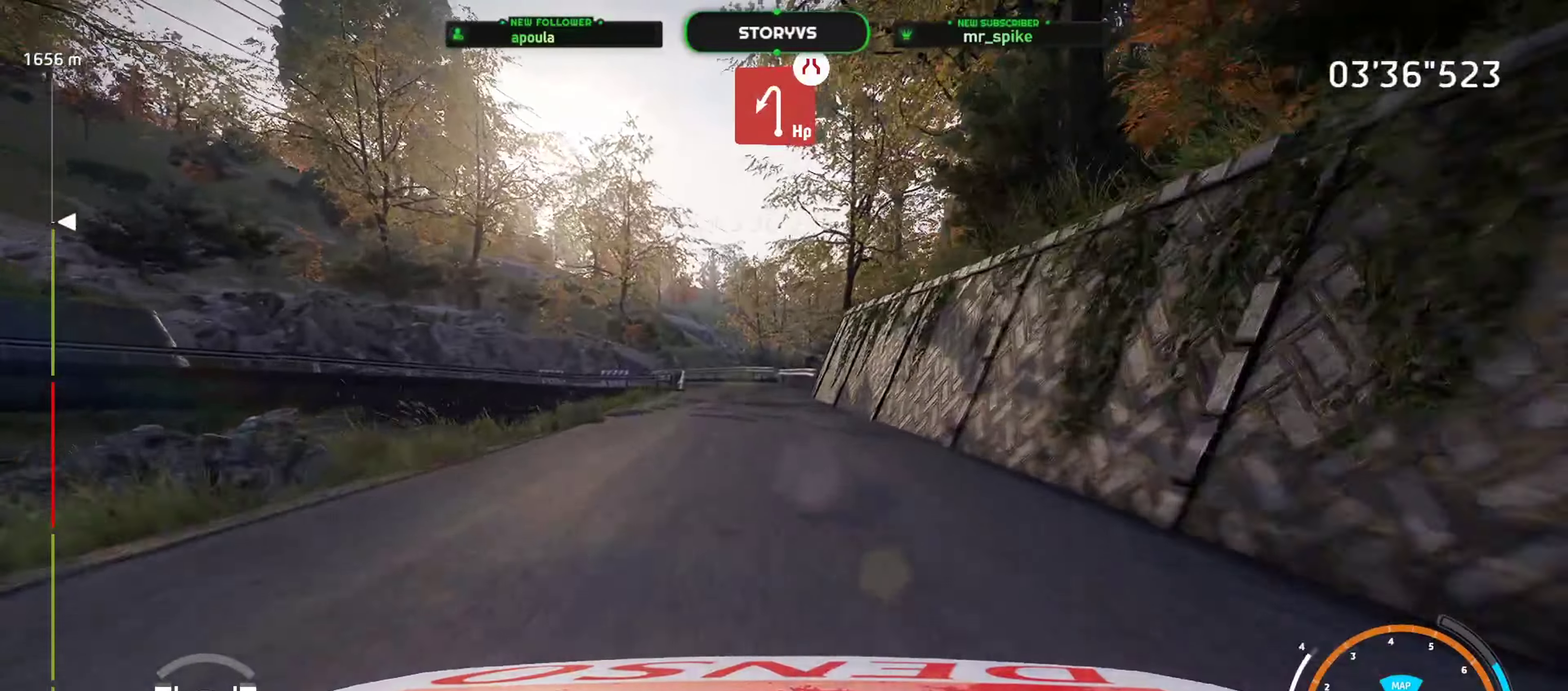
{"buttons": ["R2"], "left_stick": "center", "events": [[50, "left_stick", "right"], [217, "left_stick", "center"]]}
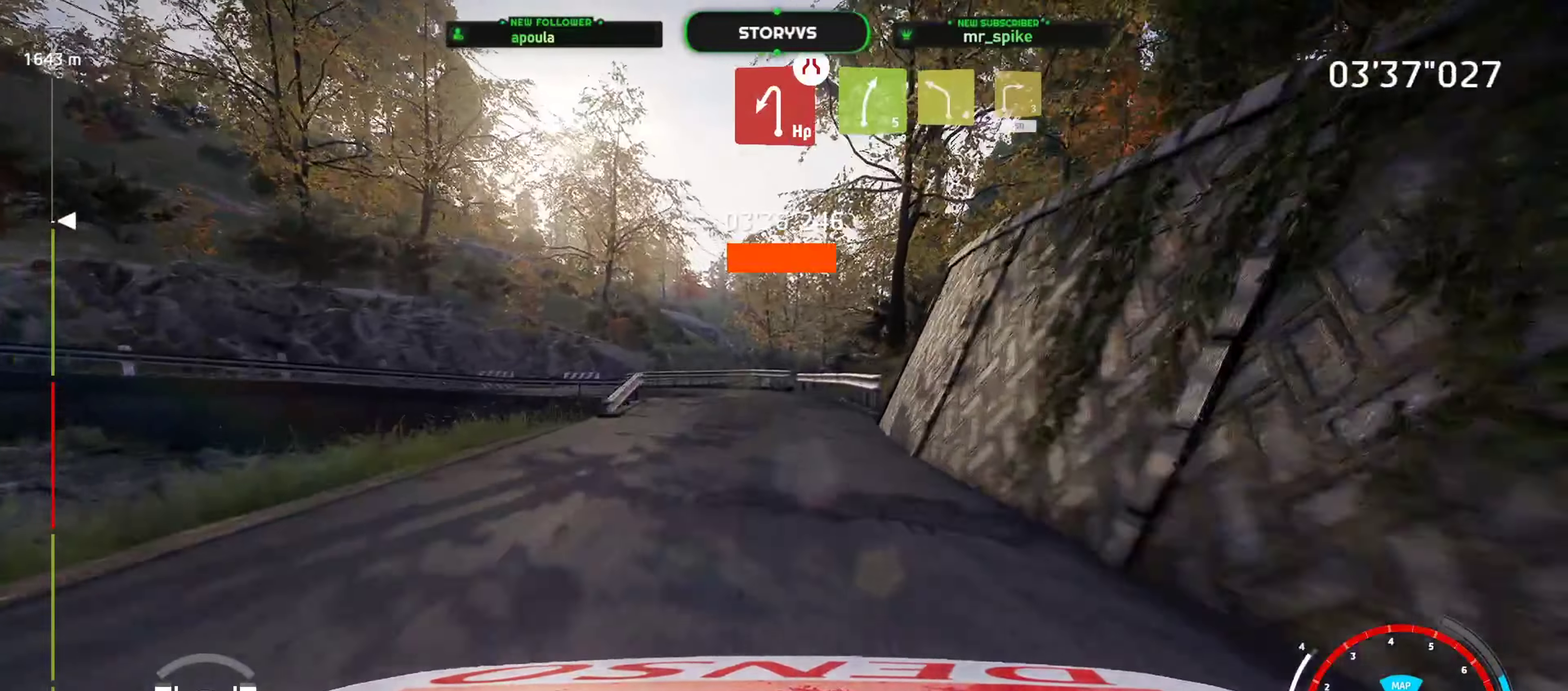
{"buttons": ["L2"], "left_stick": "left", "events": [[116, "L2", "down"], [200, "R2", "up"], [250, "left_stick", "left"]]}
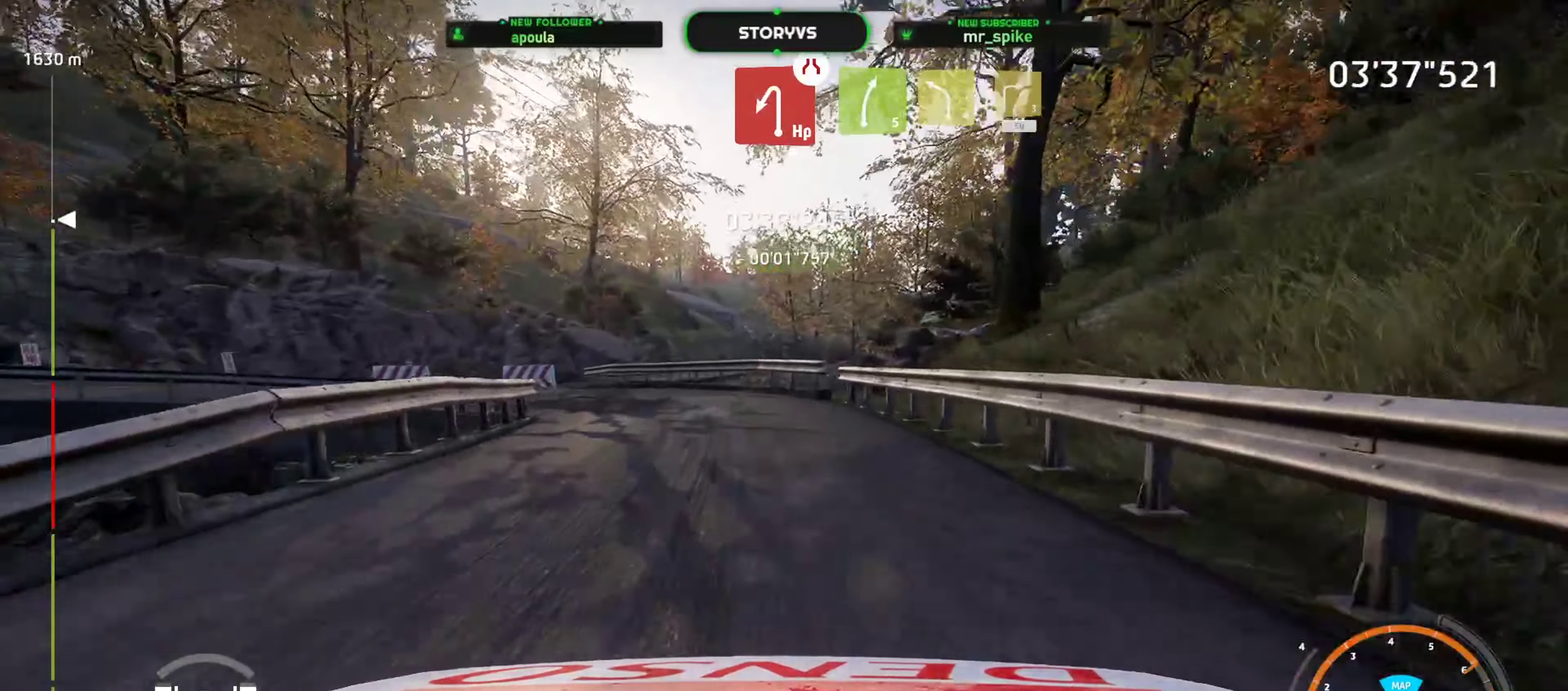
{"buttons": ["L2"], "left_stick": "left", "events": []}
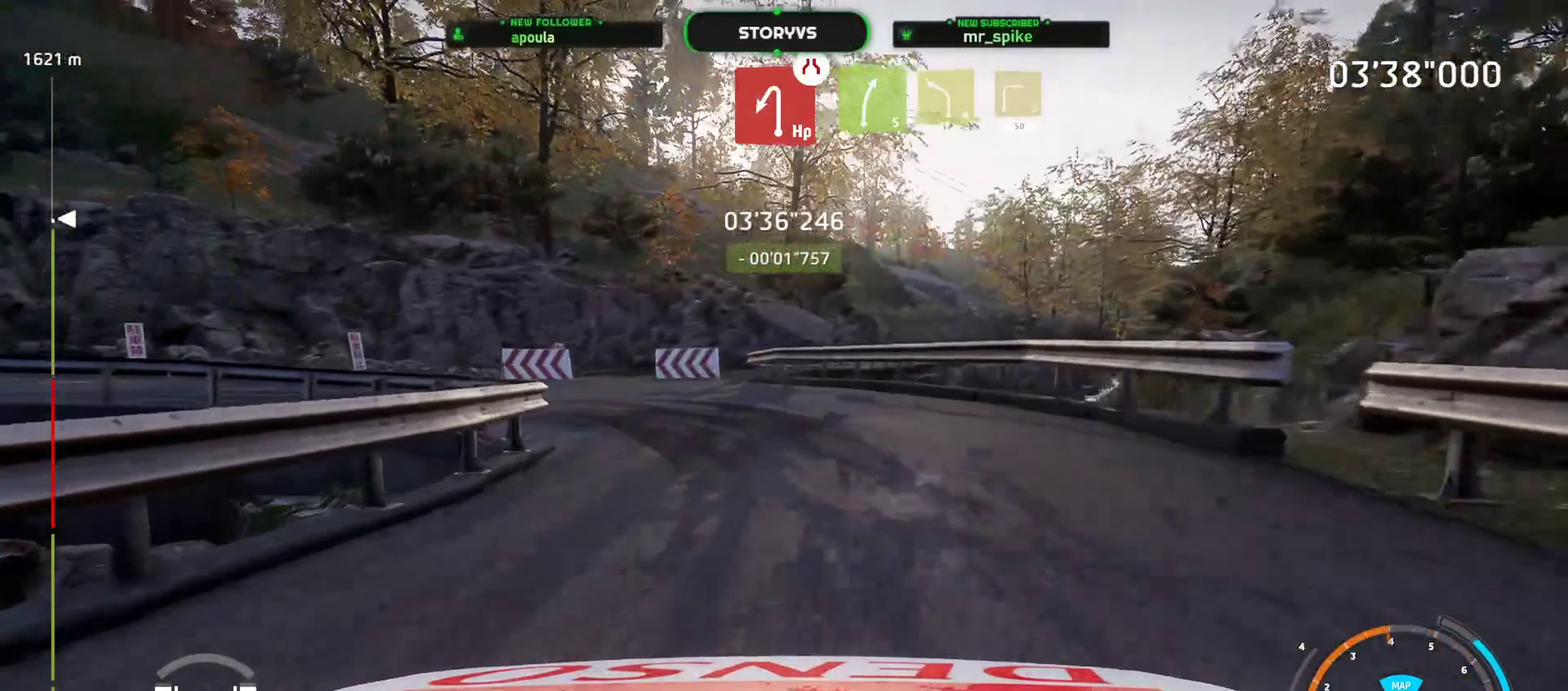
{"buttons": ["R2"], "left_stick": "left", "events": [[250, "L2", "up"], [317, "R2", "down"]]}
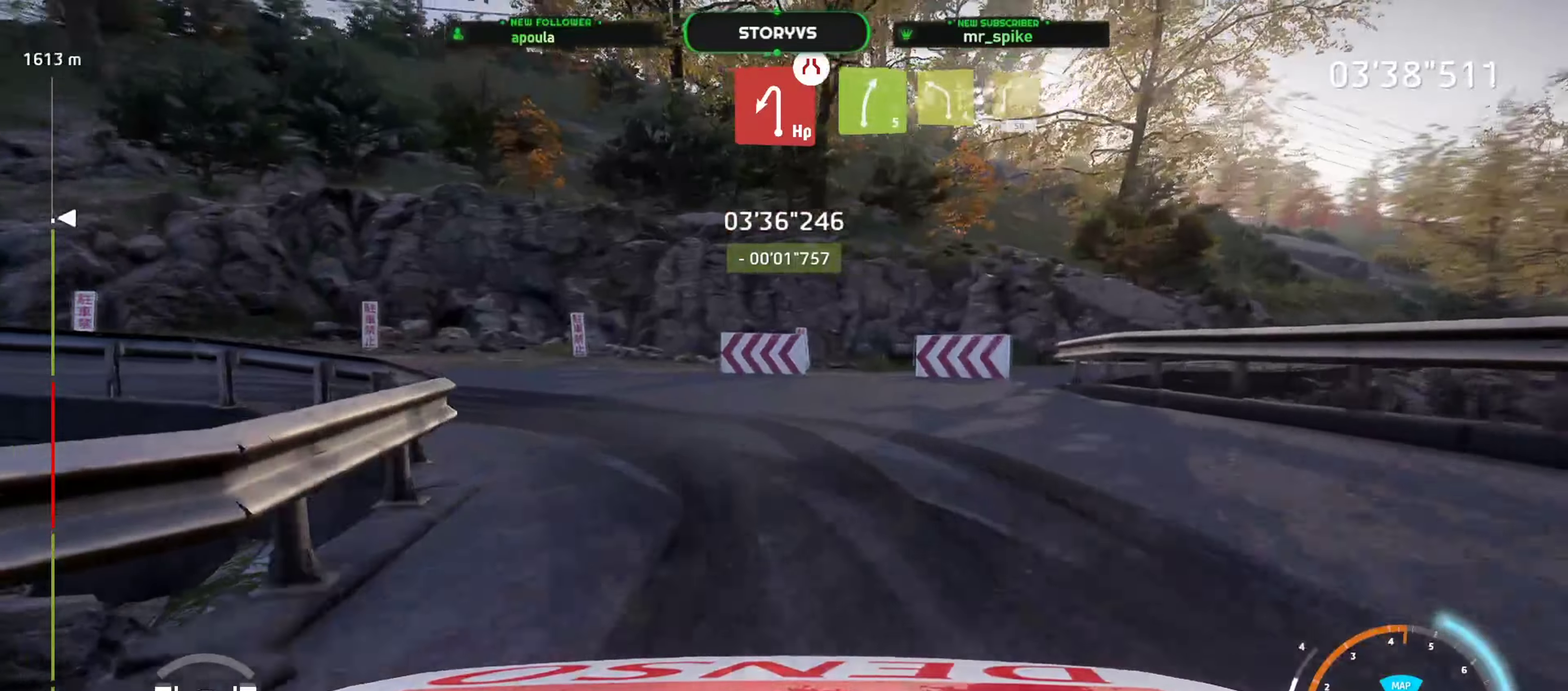
{"buttons": [], "left_stick": "left", "events": [[151, "R2", "up"], [201, "CIRCLE", "down"], [484, "CIRCLE", "up"]]}
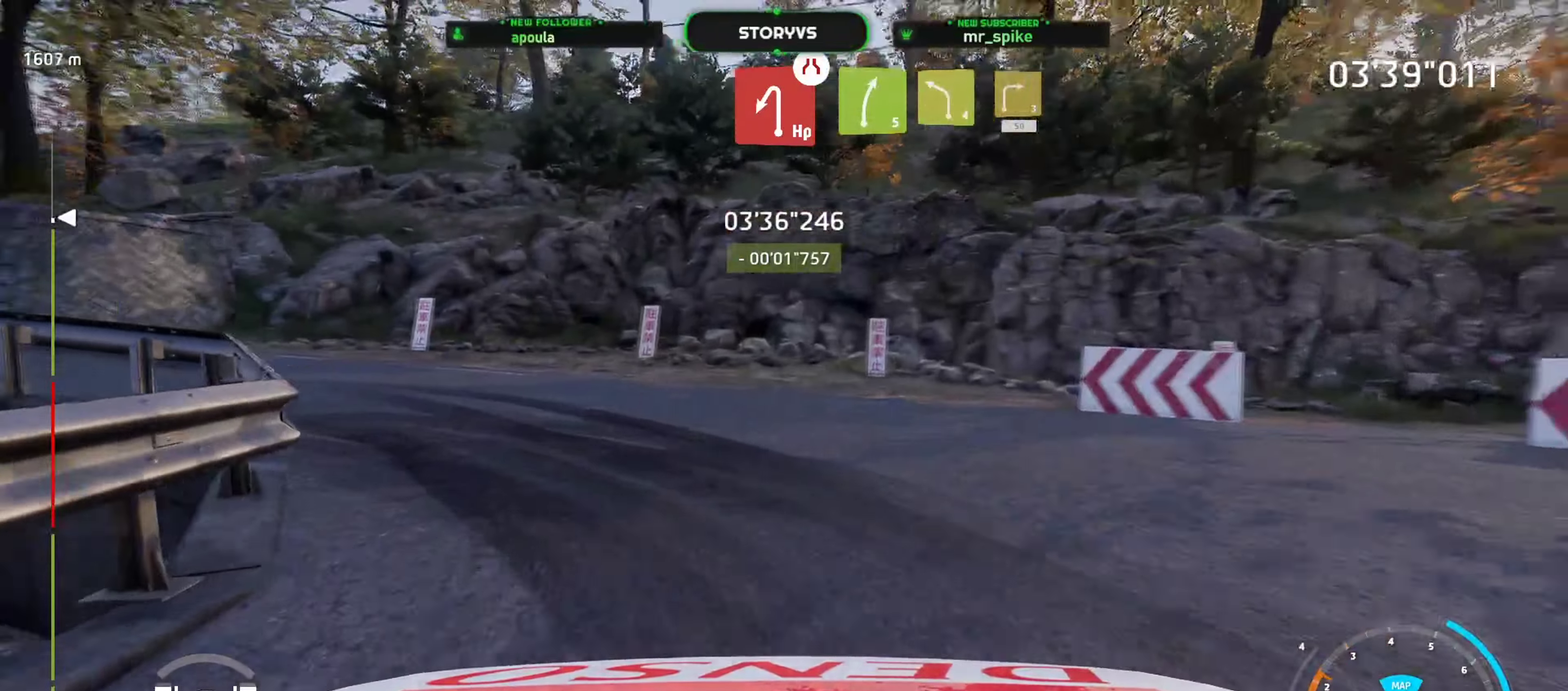
{"buttons": ["R2"], "left_stick": "left", "events": [[67, "R2", "down"], [267, "R2", "up"], [400, "R2", "down"]]}